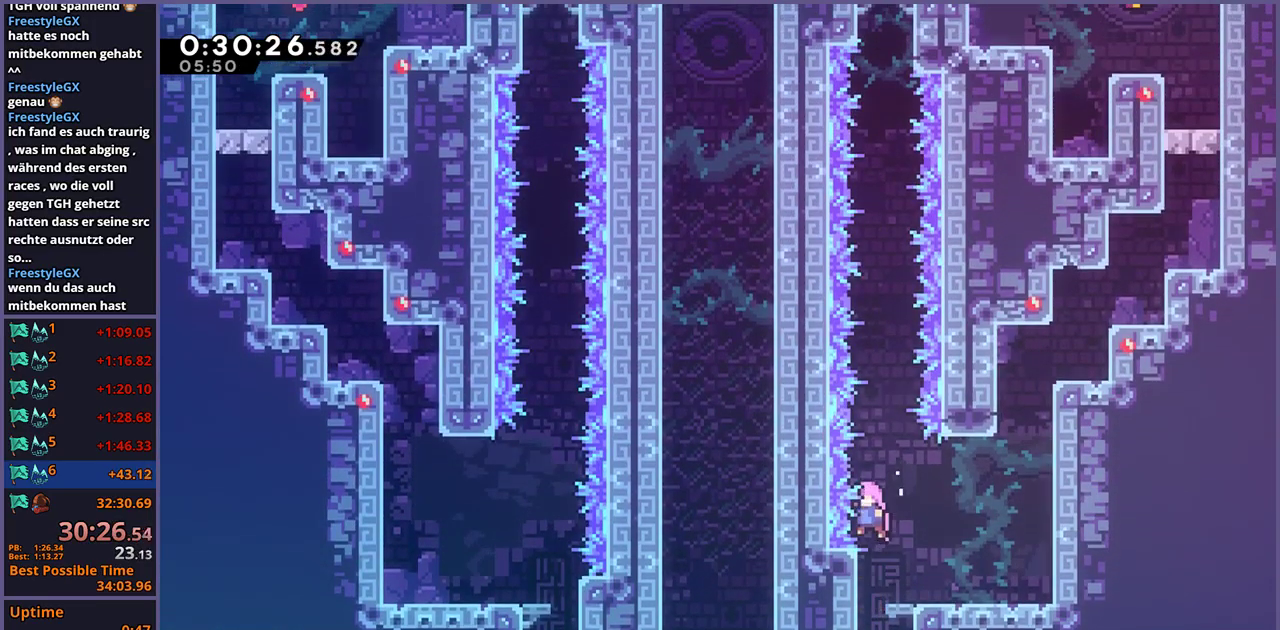
Gameplay with a controller (PlayStation layout); each line is a JSON object with the inputs held at the frame after it. "events" lists button and stick changes between this image and that frame as [ms after this image, input, new state], when the widget could be followed in between.
{"buttons": ["CROSS", "L2"], "left_stick": "center", "right_stick": "center", "events": [[167, "CROSS", "up"], [200, "L1", "up"], [317, "CROSS", "down"], [500, "L2", "down"]]}
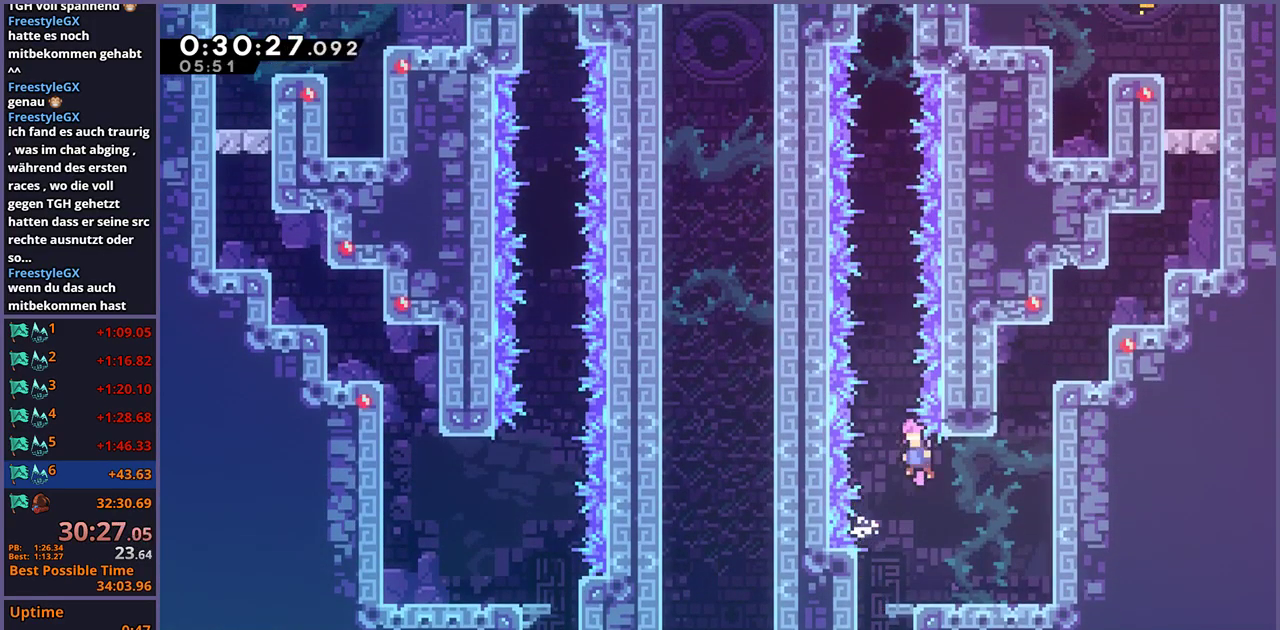
{"buttons": ["R1"], "left_stick": "up", "right_stick": "center", "events": [[267, "L2", "up"], [283, "left_stick", "up"], [367, "CROSS", "up"], [383, "R1", "down"]]}
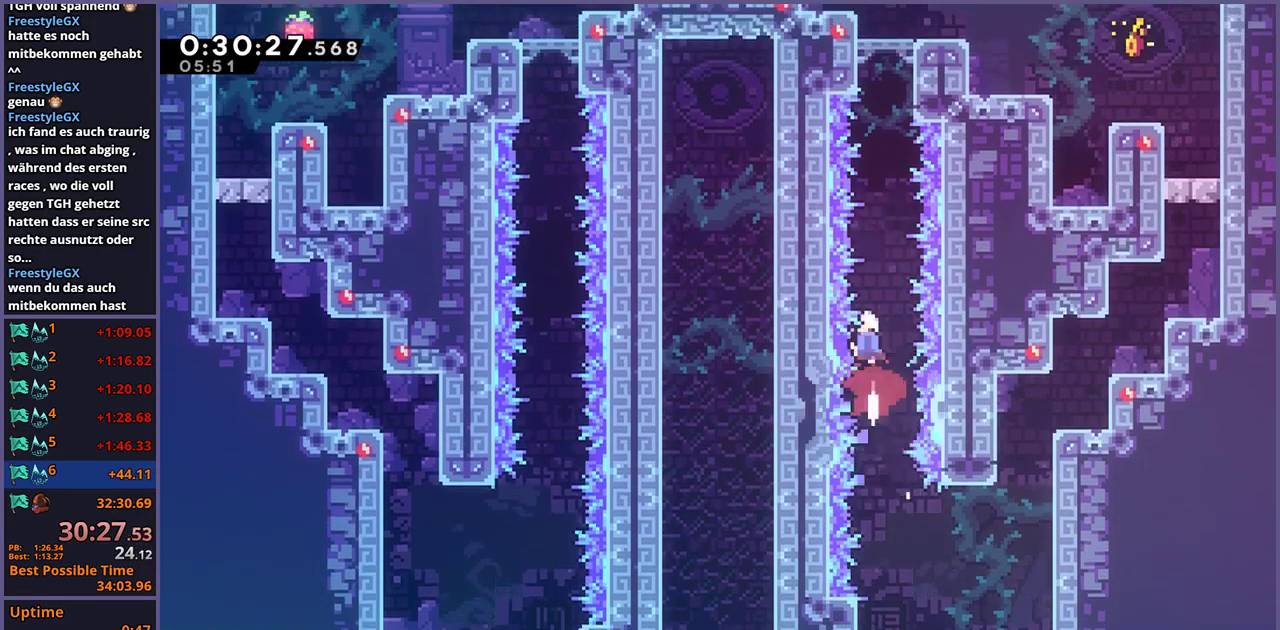
{"buttons": ["CROSS"], "left_stick": "up", "right_stick": "center", "events": [[17, "R1", "up"], [167, "R1", "down"], [400, "CROSS", "down"], [500, "R1", "up"]]}
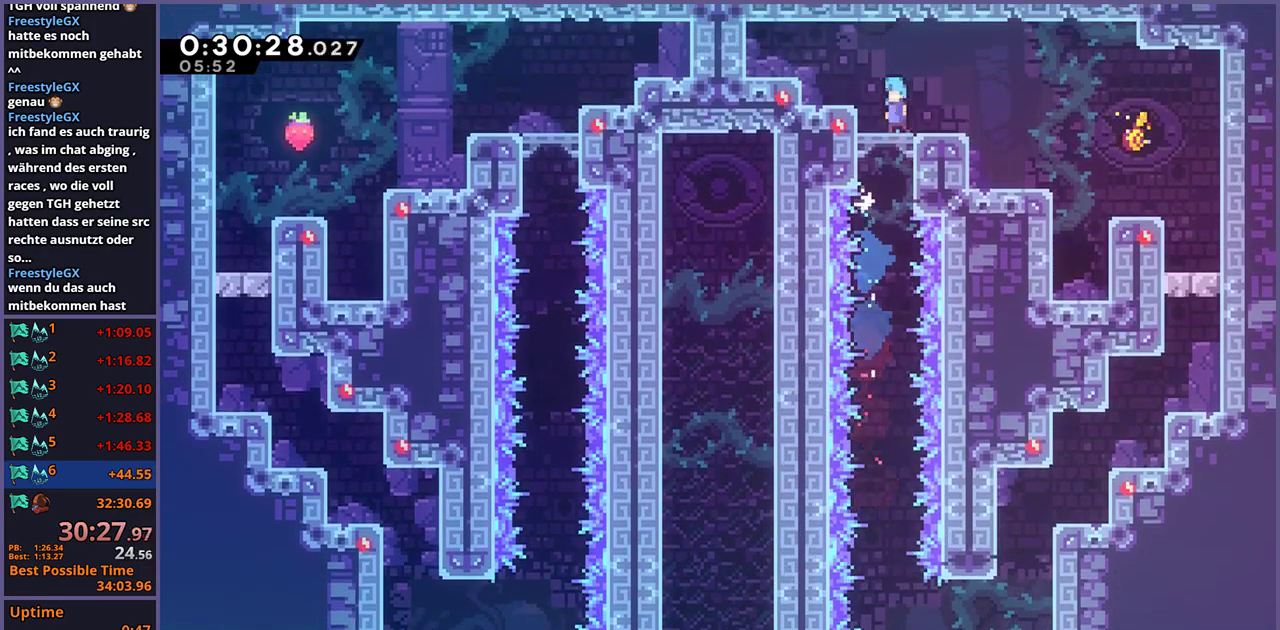
{"buttons": ["CROSS", "R1"], "left_stick": "down-right", "right_stick": "center", "events": [[17, "CROSS", "up"], [67, "left_stick", "center"], [350, "left_stick", "down-right"], [367, "R1", "down"], [467, "CROSS", "down"]]}
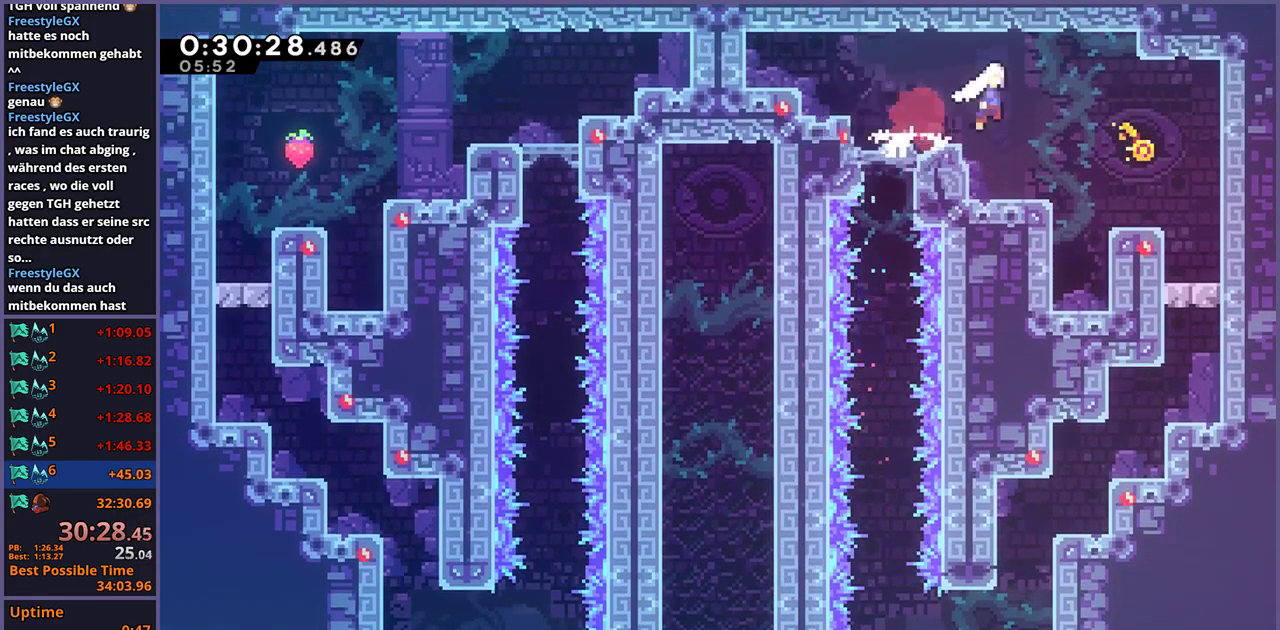
{"buttons": [], "left_stick": "center", "right_stick": "center", "events": [[17, "R1", "up"], [50, "CROSS", "up"], [67, "R1", "down"], [233, "R1", "up"], [300, "R2", "down"], [300, "left_stick", "center"], [400, "DPAD_DOWN", "down"], [417, "R2", "up"], [433, "CROSS", "down"], [467, "DPAD_DOWN", "up"], [500, "CROSS", "up"]]}
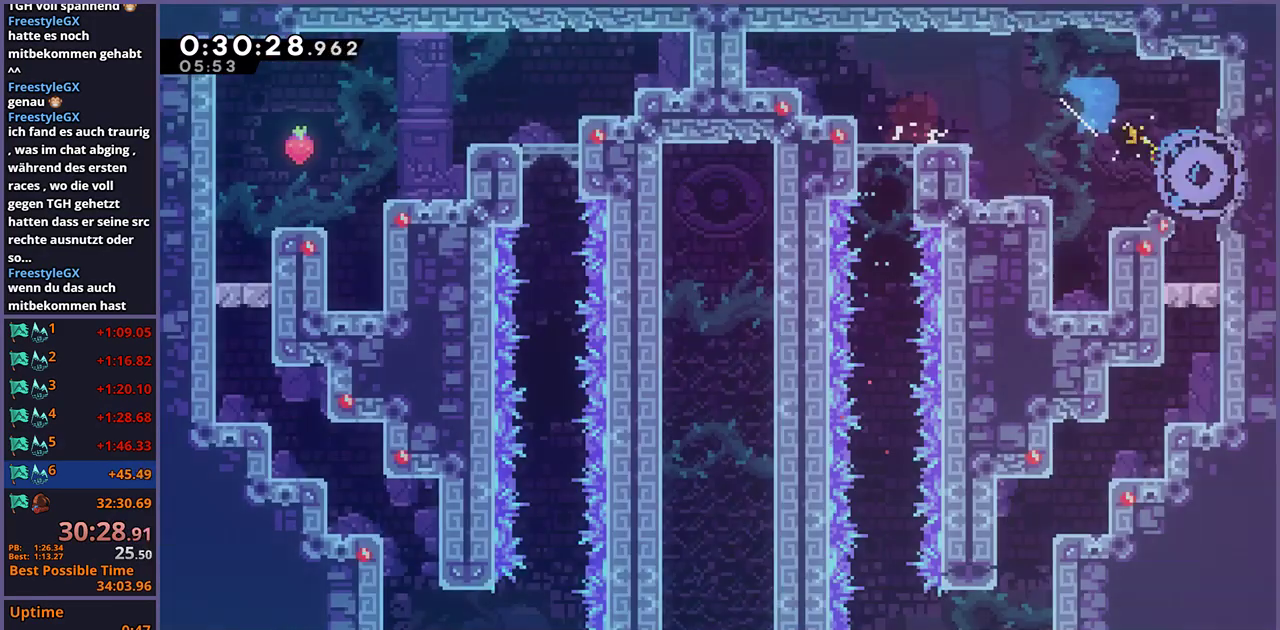
{"buttons": [], "left_stick": "center", "right_stick": "center", "events": [[67, "CROSS", "down"], [233, "CROSS", "up"]]}
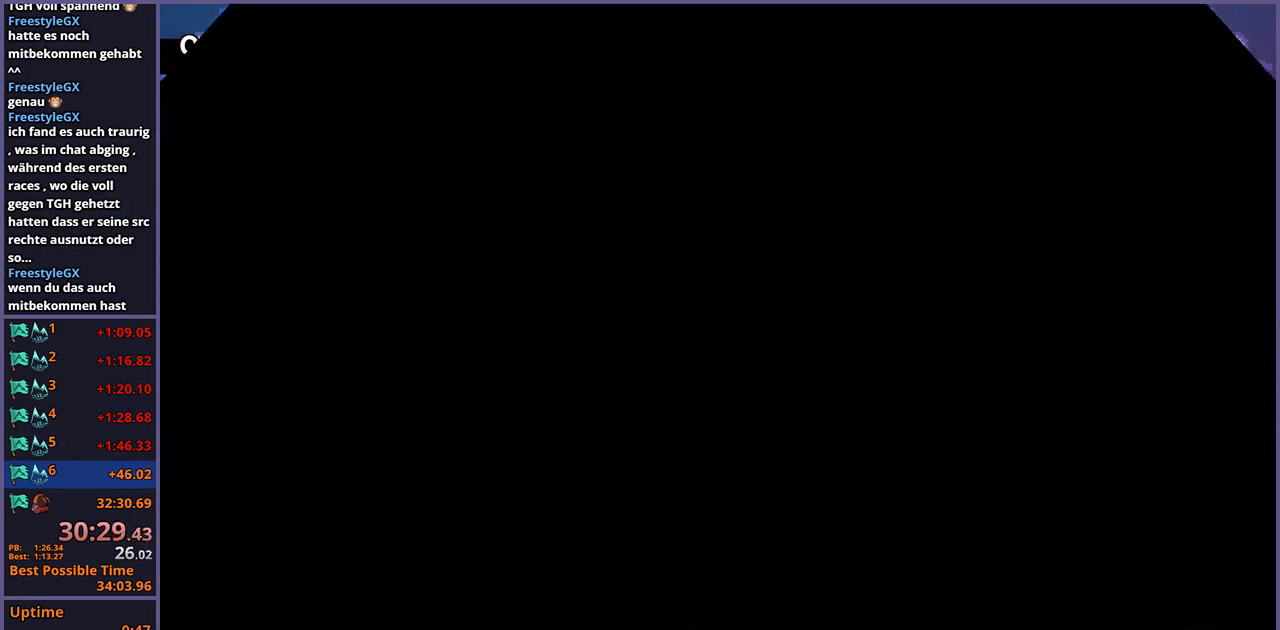
{"buttons": [], "left_stick": "center", "right_stick": "center", "events": []}
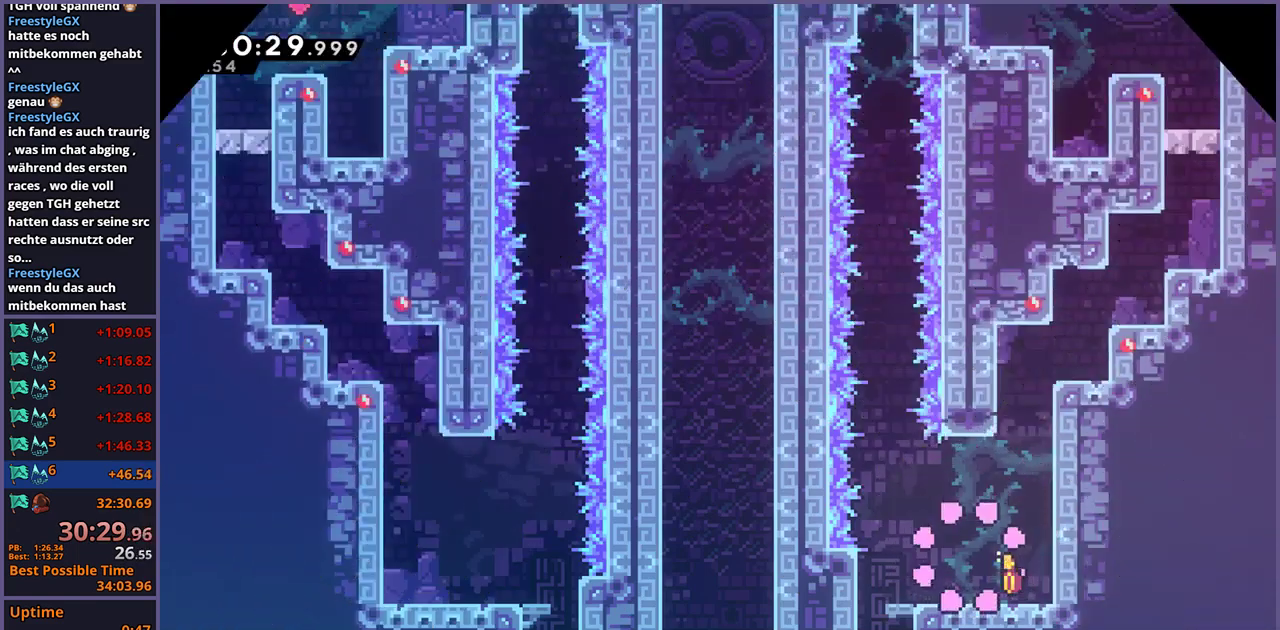
{"buttons": [], "left_stick": "down", "right_stick": "center", "events": [[167, "left_stick", "left"], [183, "R1", "down"], [250, "R1", "up"], [367, "left_stick", "down"], [383, "R1", "down"], [483, "R1", "up"]]}
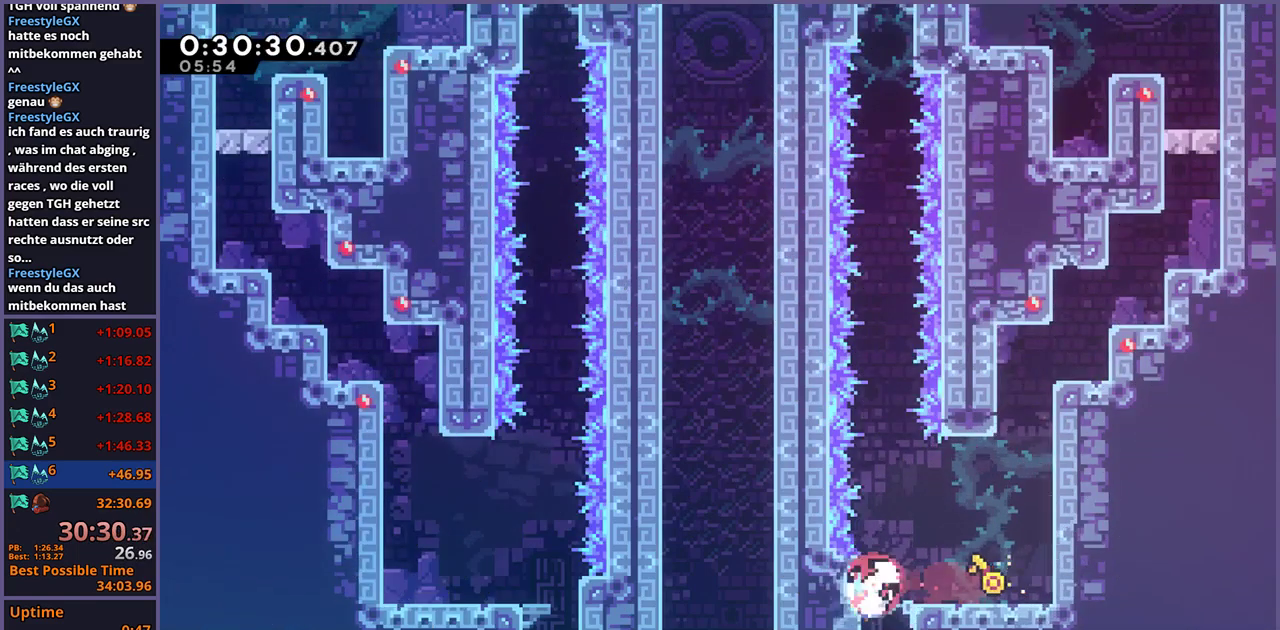
{"buttons": [], "left_stick": "down-right", "right_stick": "center", "events": [[150, "left_stick", "down-right"]]}
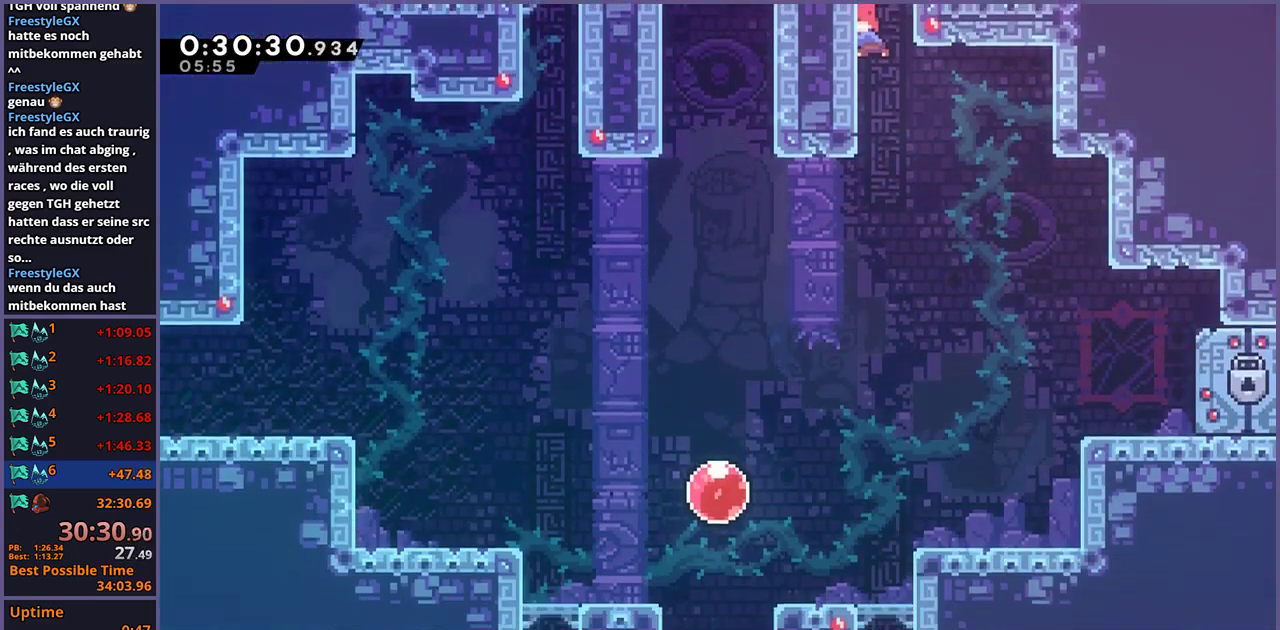
{"buttons": [], "left_stick": "down-right", "right_stick": "center", "events": [[283, "R1", "down"], [367, "R1", "up"]]}
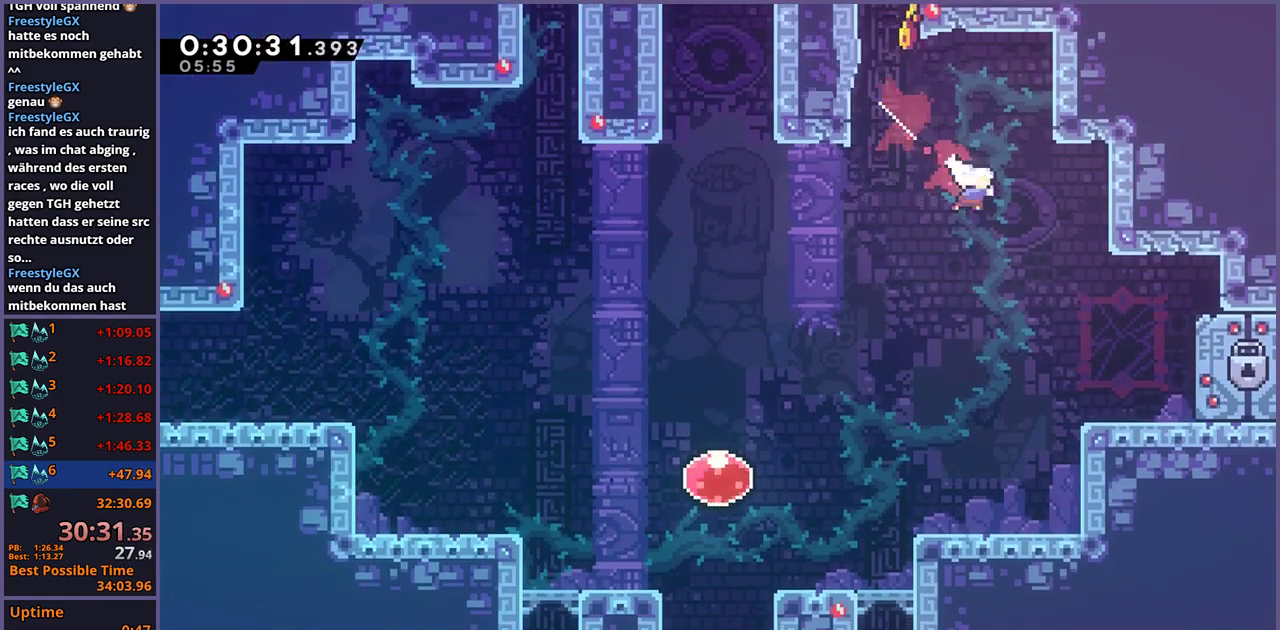
{"buttons": ["R1"], "left_stick": "down-left", "right_stick": "center", "events": [[33, "R1", "down"], [117, "R1", "up"], [383, "left_stick", "down"], [450, "R1", "down"], [500, "left_stick", "down-left"]]}
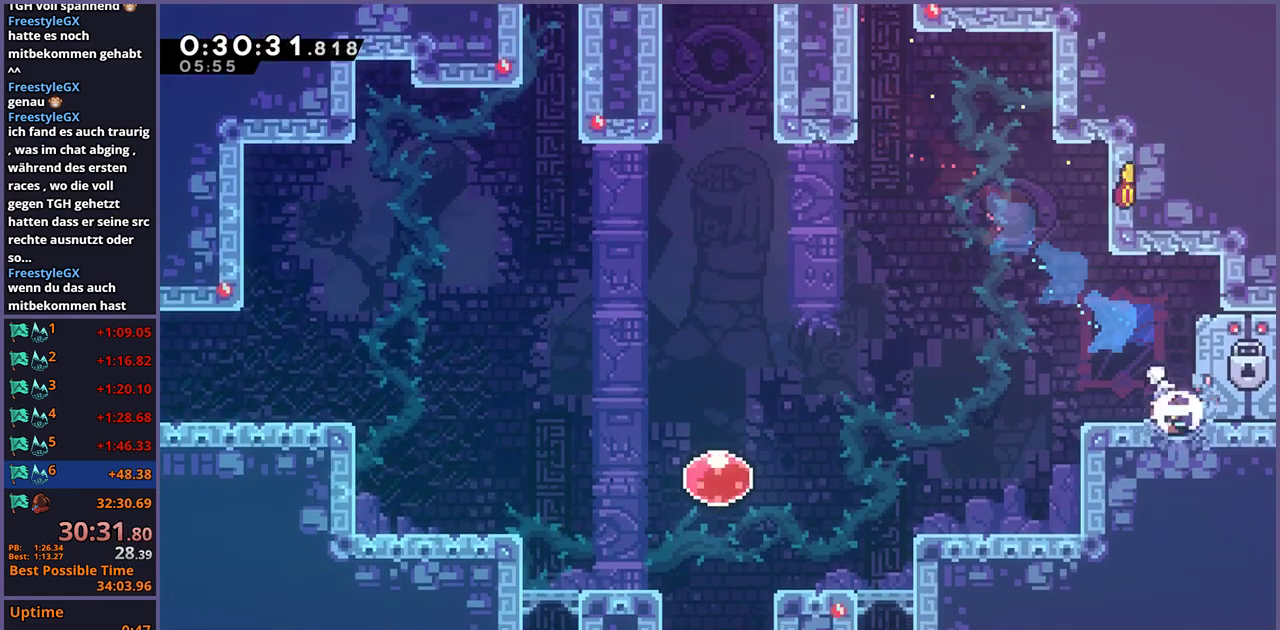
{"buttons": [], "left_stick": "down-left", "right_stick": "center", "events": [[117, "CROSS", "down"], [217, "R1", "up"], [283, "CROSS", "up"], [350, "R1", "down"], [450, "R1", "up"]]}
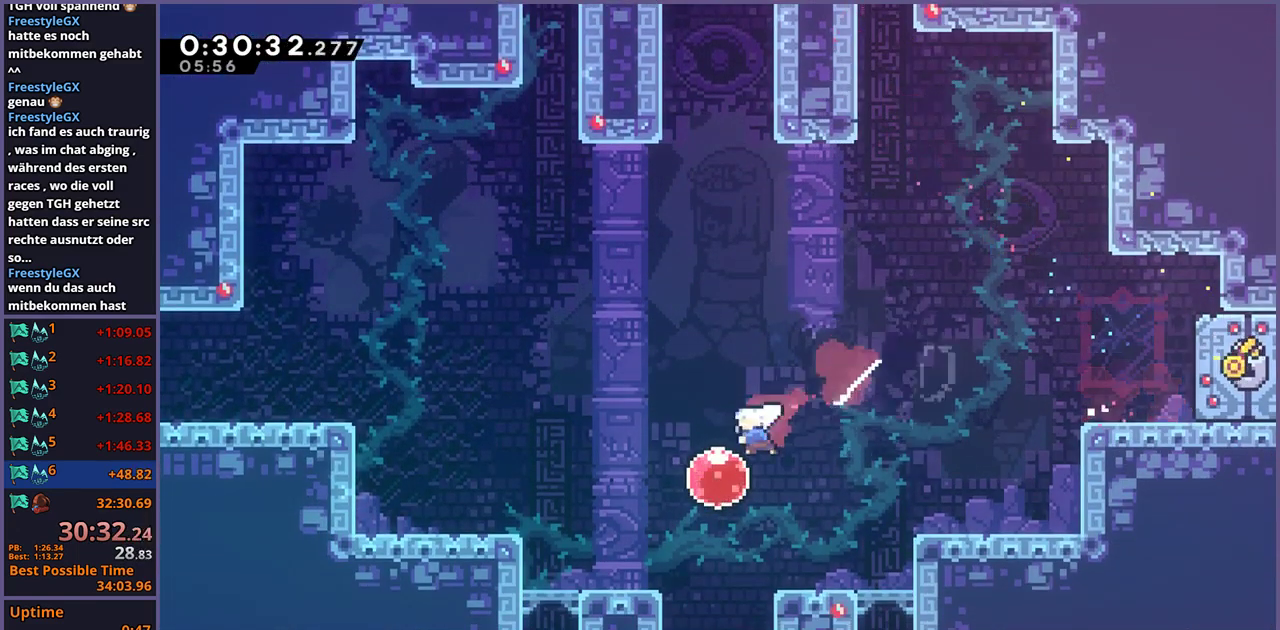
{"buttons": [], "left_stick": "down-right", "right_stick": "center", "events": [[83, "R1", "down"], [83, "left_stick", "up-right"], [183, "R1", "up"], [317, "left_stick", "right"], [483, "left_stick", "down-right"]]}
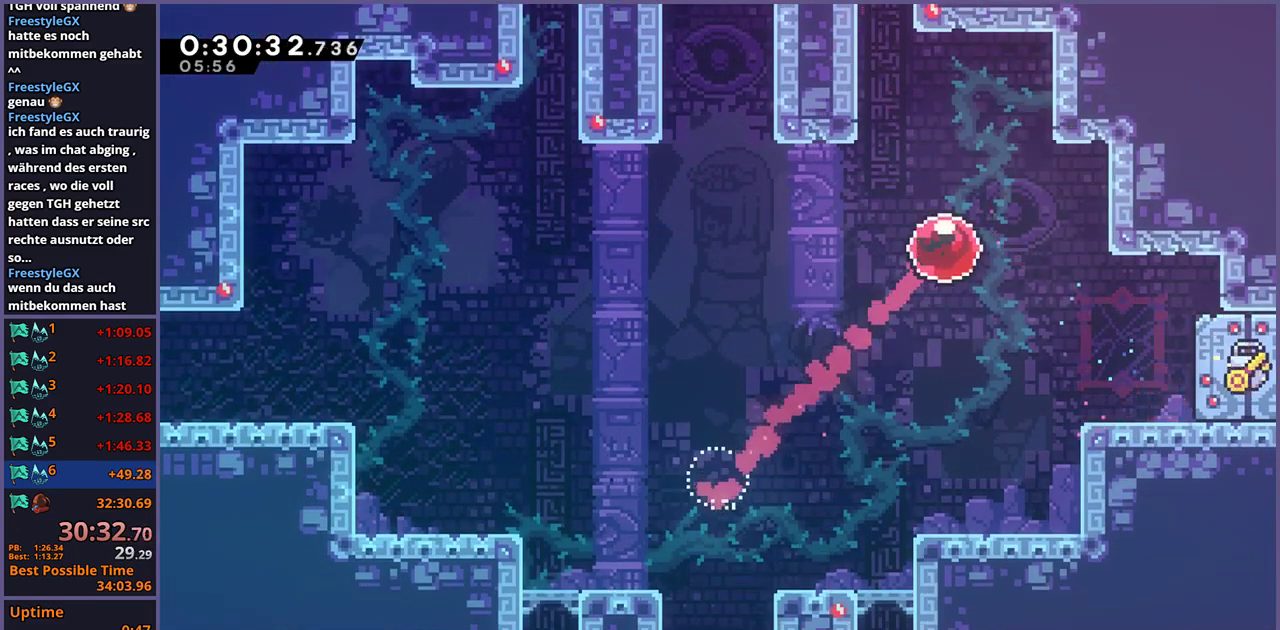
{"buttons": [], "left_stick": "down-right", "right_stick": "center", "events": [[133, "R1", "down"], [250, "R1", "up"]]}
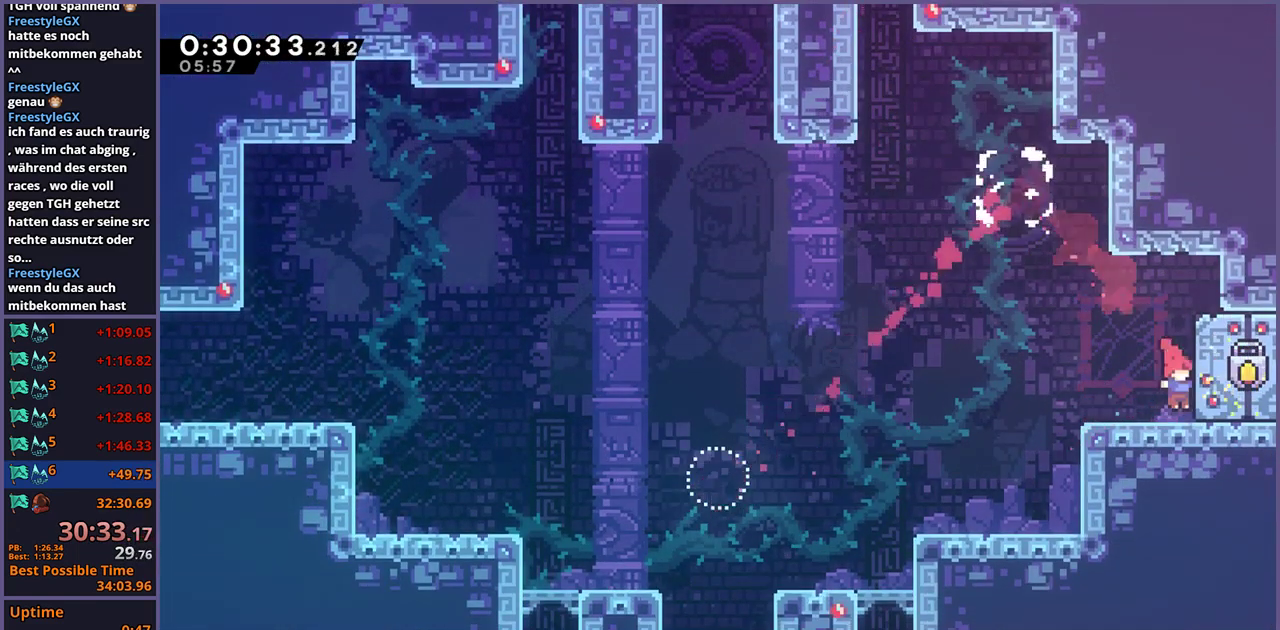
{"buttons": [], "left_stick": "down-right", "right_stick": "center", "events": []}
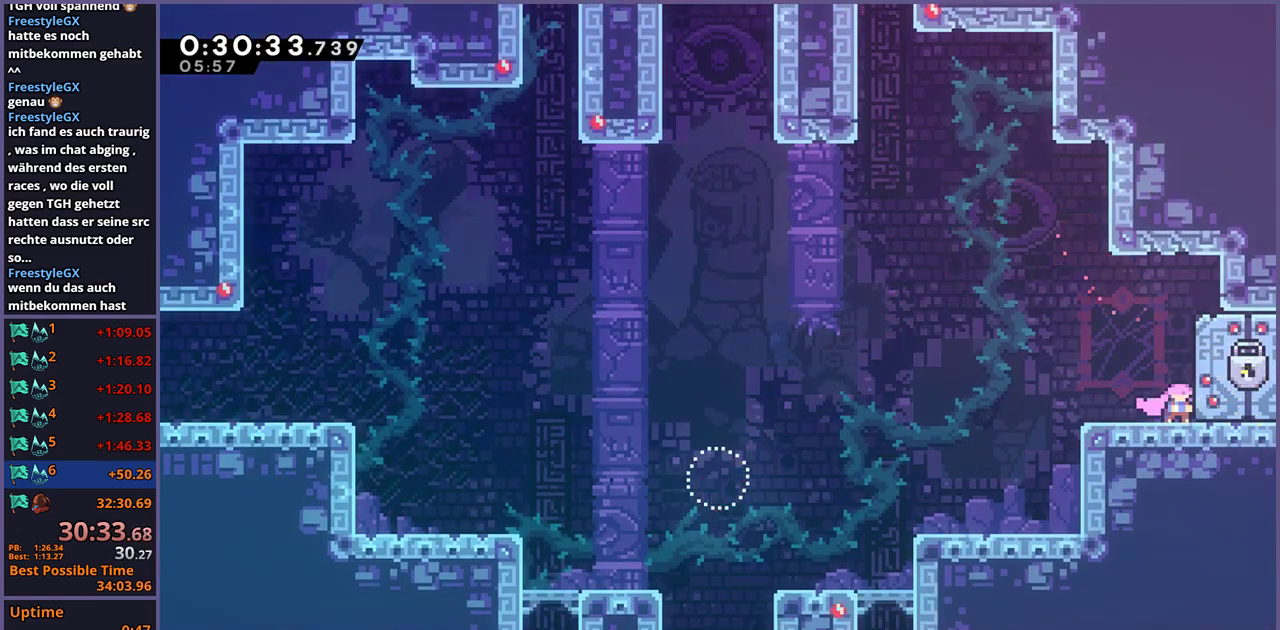
{"buttons": [], "left_stick": "down-right", "right_stick": "center", "events": [[183, "R1", "down"], [350, "R1", "up"]]}
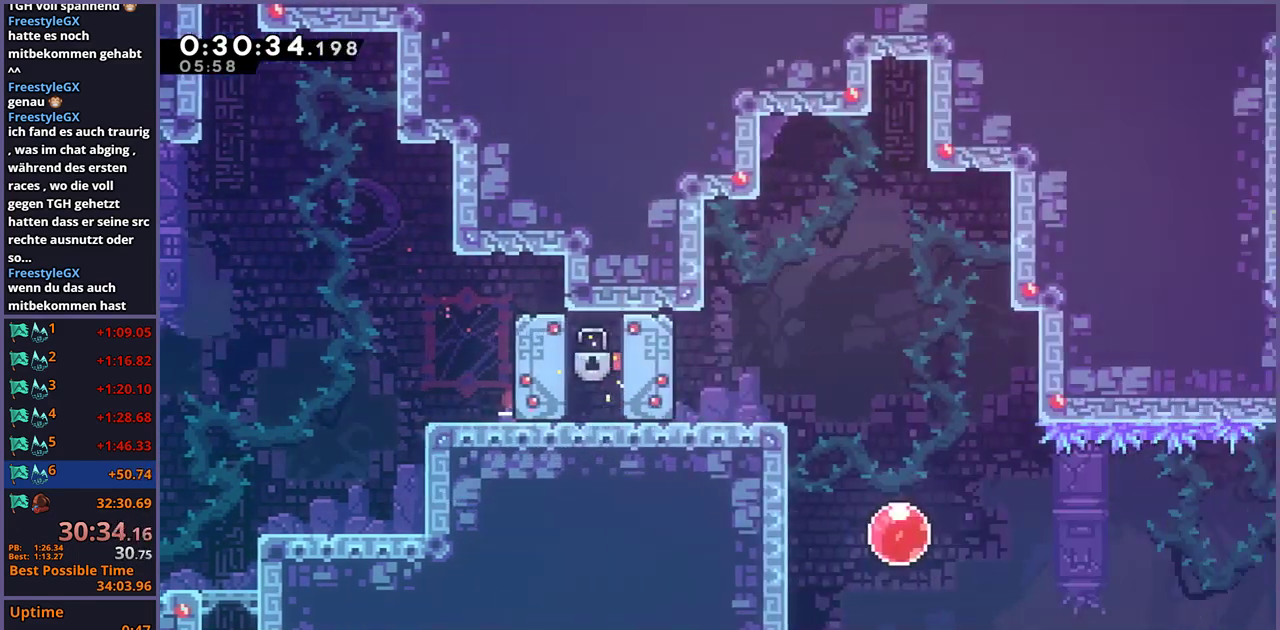
{"buttons": [], "left_stick": "right", "right_stick": "center", "events": [[167, "left_stick", "center"], [283, "left_stick", "right"]]}
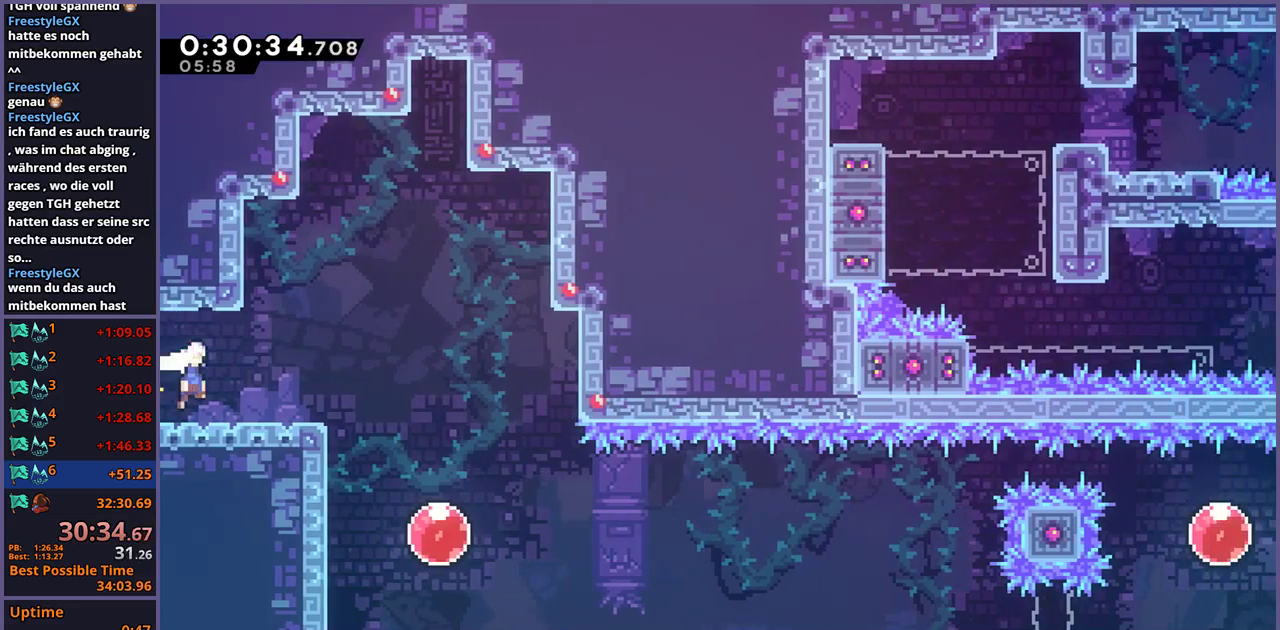
{"buttons": ["R1"], "left_stick": "right", "right_stick": "center", "events": [[217, "left_stick", "down-right"], [267, "left_stick", "down"], [317, "R1", "down"], [383, "R1", "up"], [383, "left_stick", "down-right"], [450, "left_stick", "right"], [483, "R1", "down"]]}
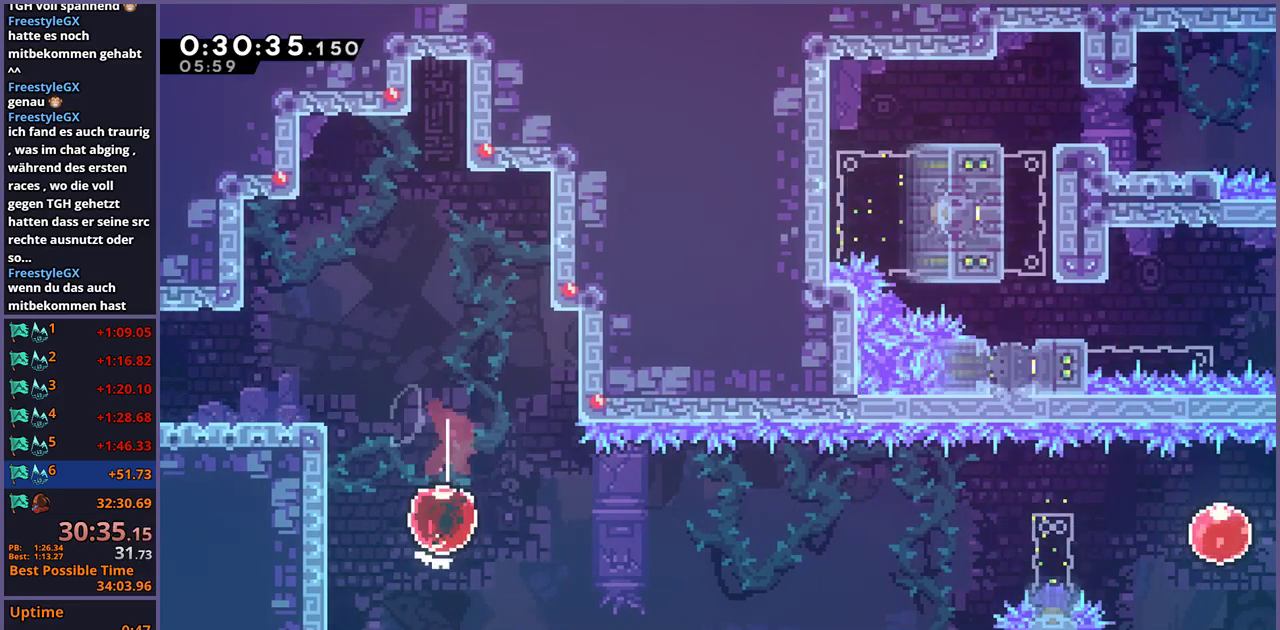
{"buttons": [], "left_stick": "right", "right_stick": "center", "events": [[67, "R1", "up"]]}
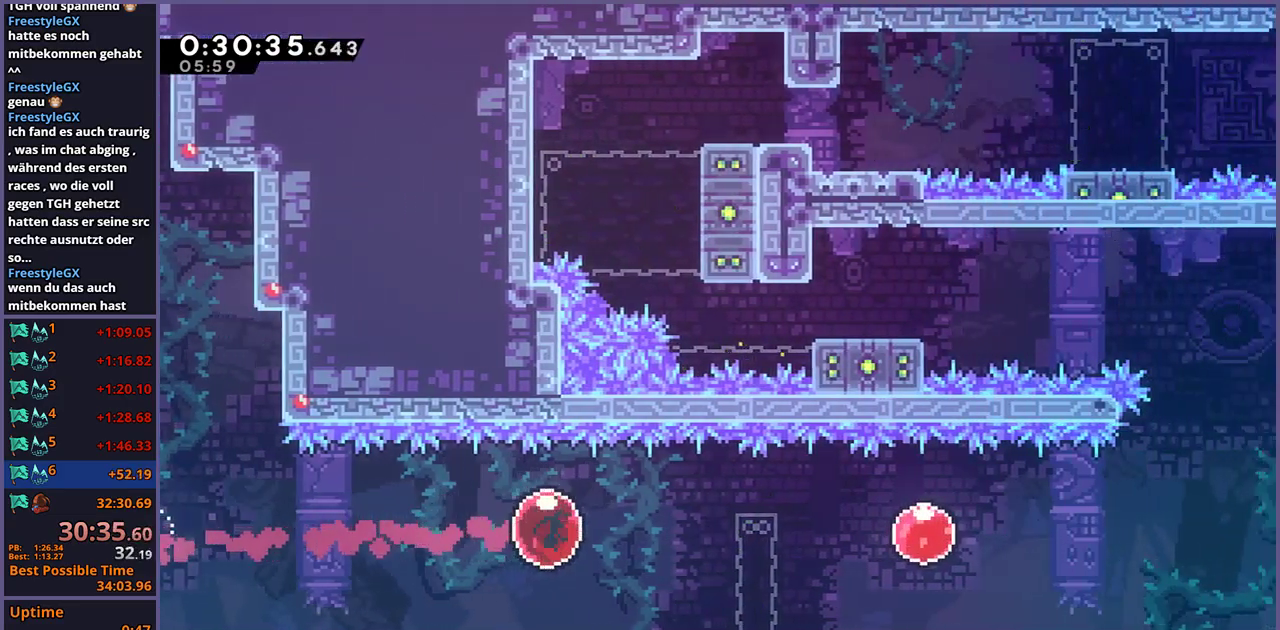
{"buttons": ["R1"], "left_stick": "right", "right_stick": "center", "events": [[483, "R1", "down"]]}
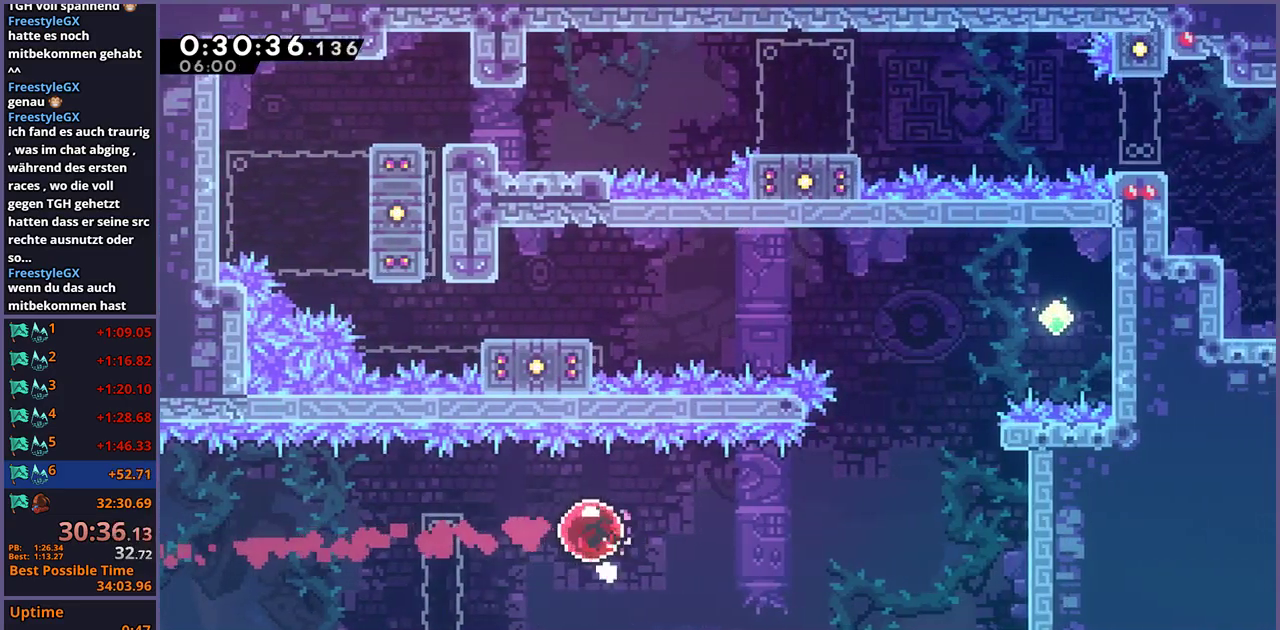
{"buttons": ["R1"], "left_stick": "up", "right_stick": "center", "events": [[83, "R1", "up"], [300, "left_stick", "up-right"], [367, "left_stick", "up"], [383, "R1", "down"]]}
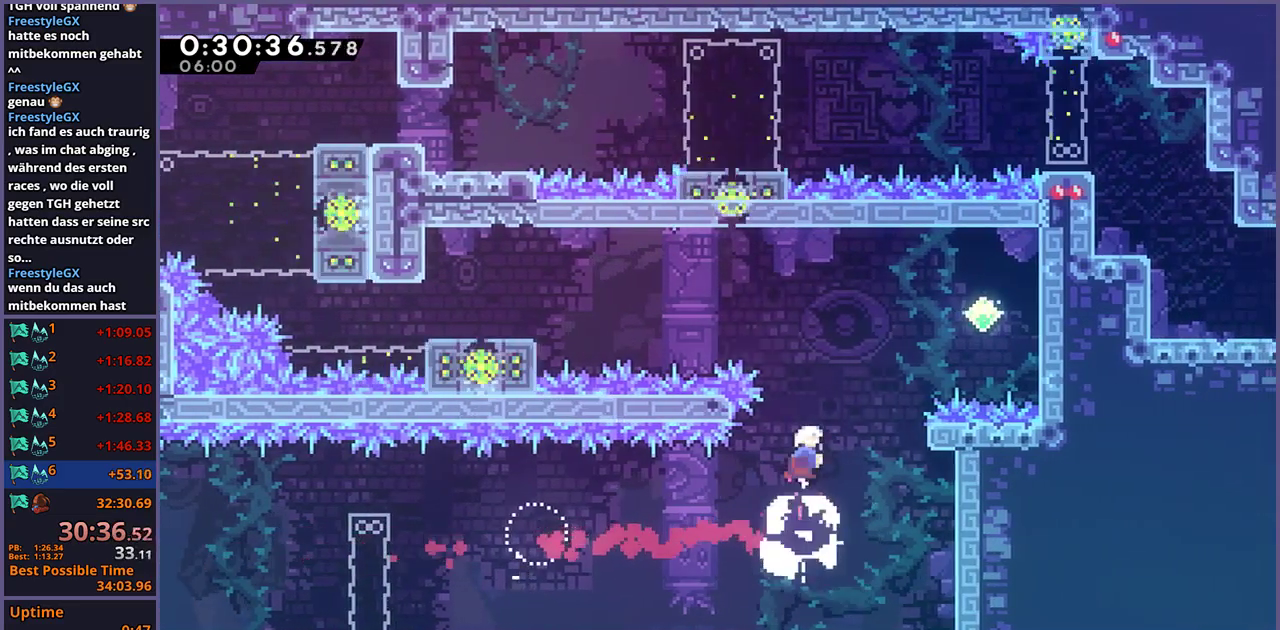
{"buttons": [], "left_stick": "up-left", "right_stick": "center", "events": [[17, "R1", "up"], [117, "left_stick", "up-left"], [283, "R1", "down"], [450, "R1", "up"]]}
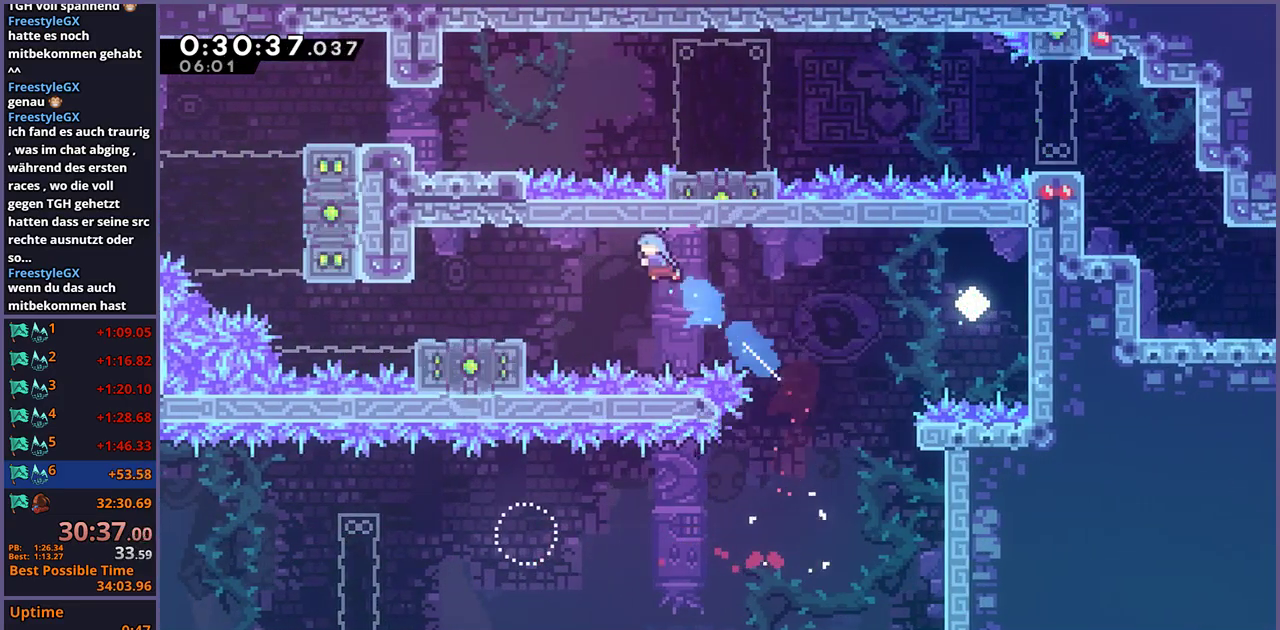
{"buttons": ["R1"], "left_stick": "down-left", "right_stick": "center", "events": [[183, "left_stick", "left"], [367, "left_stick", "down-left"], [450, "R1", "down"]]}
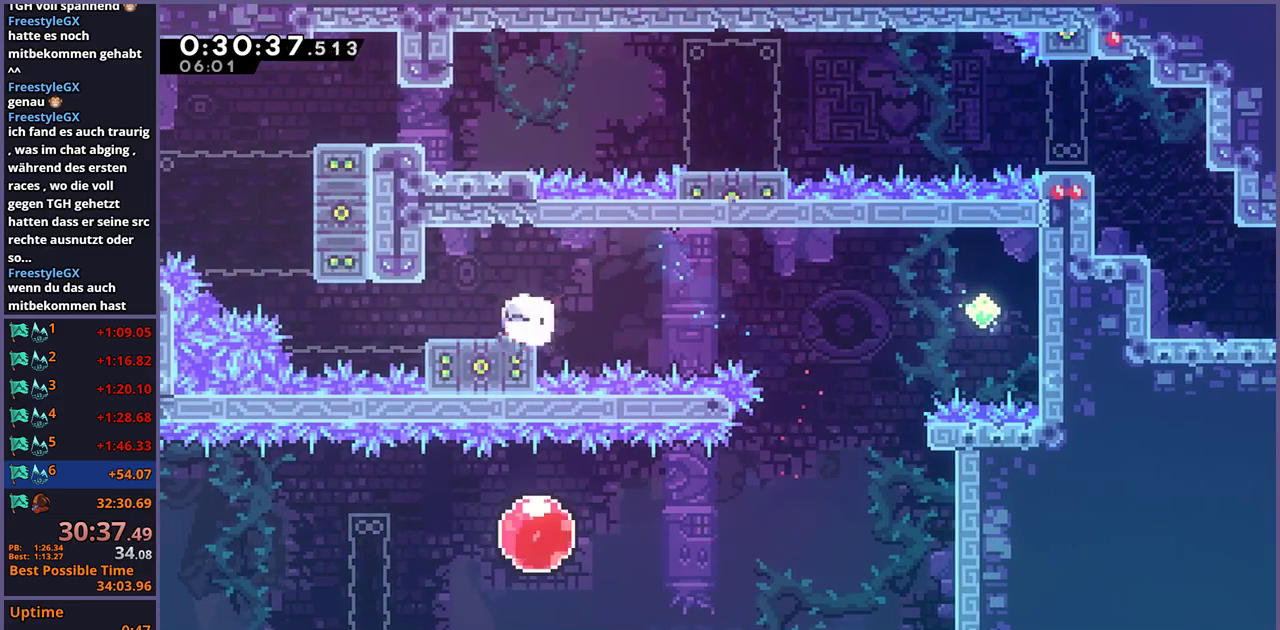
{"buttons": [], "left_stick": "up-right", "right_stick": "center", "events": [[67, "left_stick", "left"], [117, "CROSS", "down"], [183, "R1", "up"], [217, "left_stick", "up-left"], [233, "CROSS", "up"], [267, "R1", "down"], [317, "left_stick", "up"], [383, "left_stick", "up-right"], [417, "R1", "up"]]}
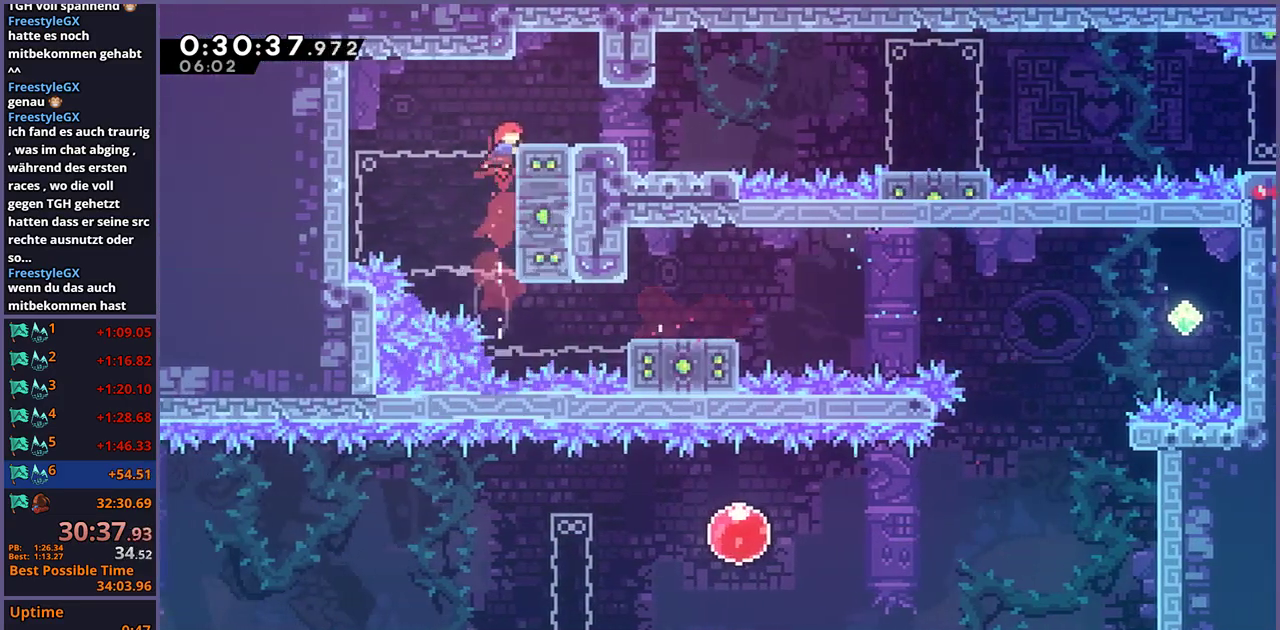
{"buttons": [], "left_stick": "center", "right_stick": "center", "events": [[33, "L1", "down"], [100, "CROSS", "down"], [183, "CROSS", "up"], [250, "L1", "up"], [267, "left_stick", "center"]]}
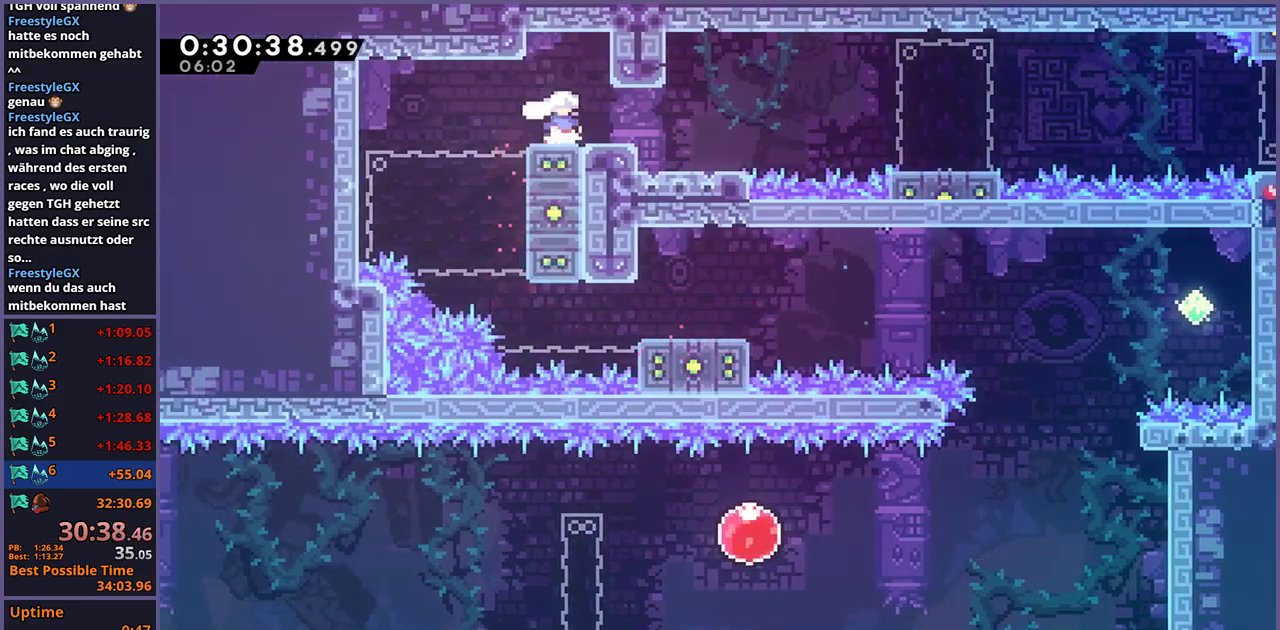
{"buttons": ["CROSS", "R1"], "left_stick": "down-right", "right_stick": "center", "events": [[100, "left_stick", "down-right"], [167, "R1", "down"], [317, "CROSS", "down"]]}
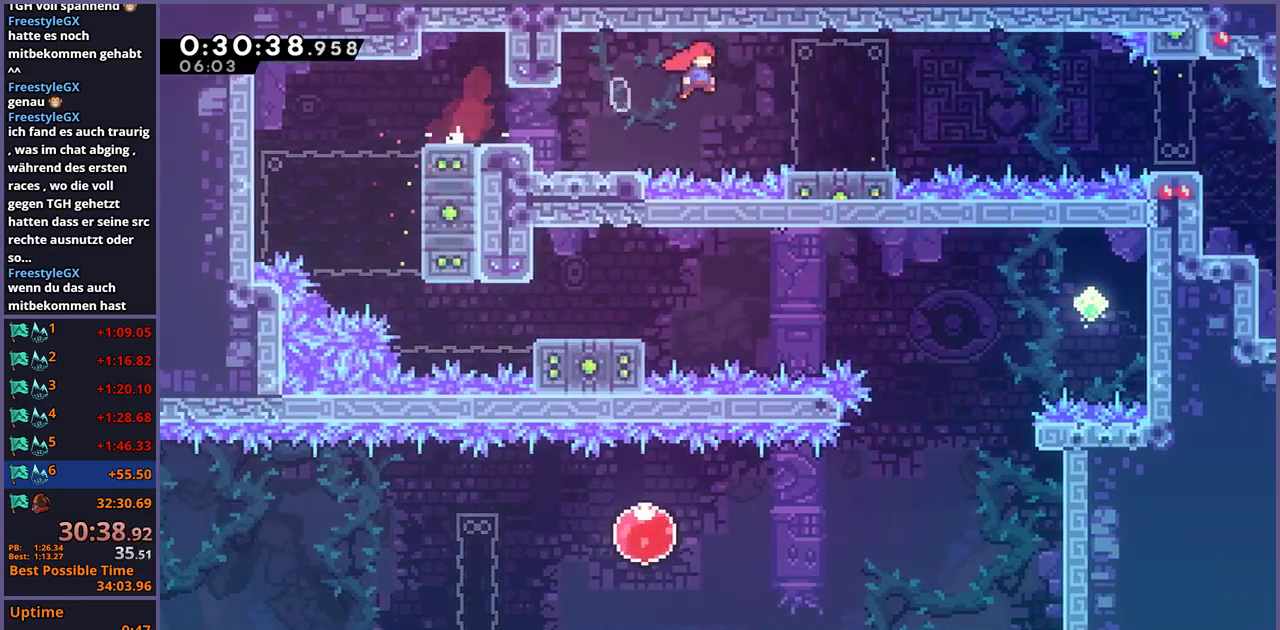
{"buttons": [], "left_stick": "right", "right_stick": "center", "events": [[17, "R1", "up"], [117, "left_stick", "up-left"], [133, "CROSS", "up"], [200, "left_stick", "right"], [267, "R1", "down"], [433, "R1", "up"]]}
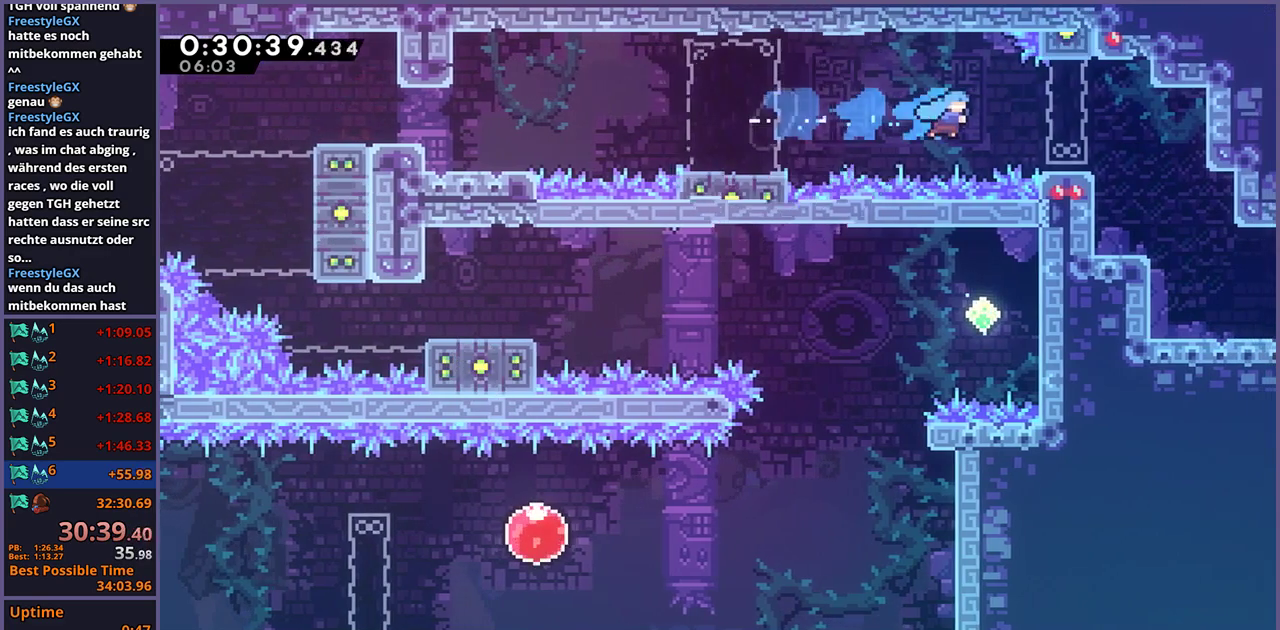
{"buttons": [], "left_stick": "right", "right_stick": "center", "events": [[300, "CROSS", "down"], [400, "CROSS", "up"]]}
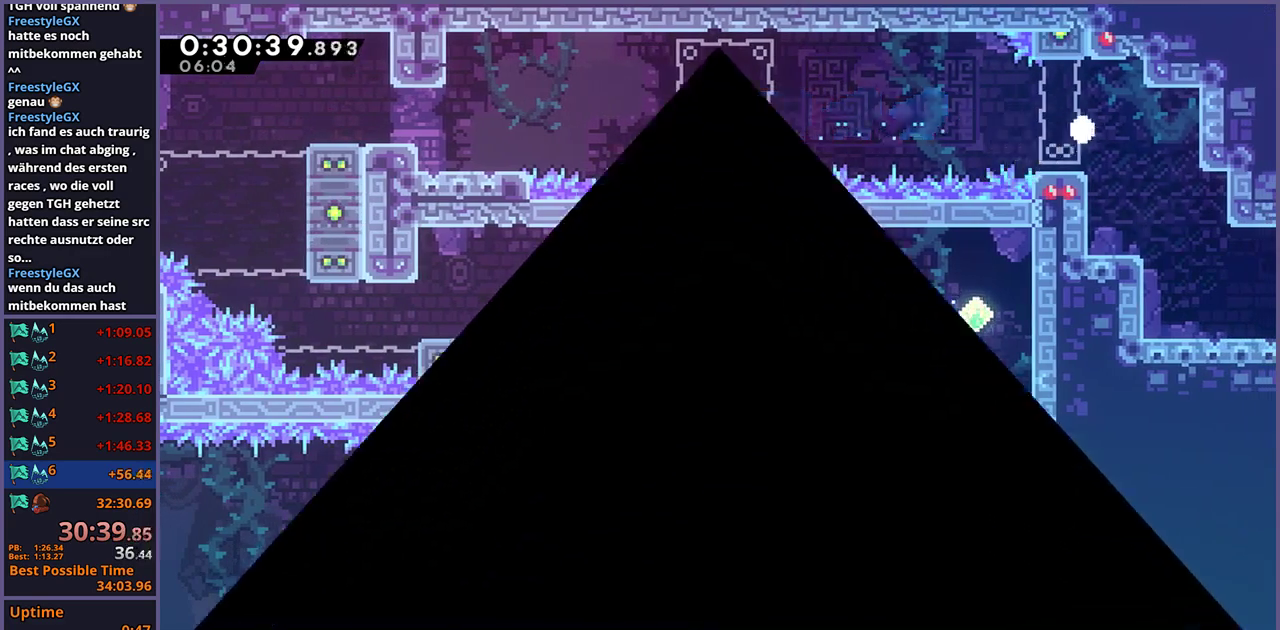
{"buttons": [], "left_stick": "center", "right_stick": "center", "events": [[83, "left_stick", "center"], [167, "CROSS", "down"], [233, "CROSS", "up"]]}